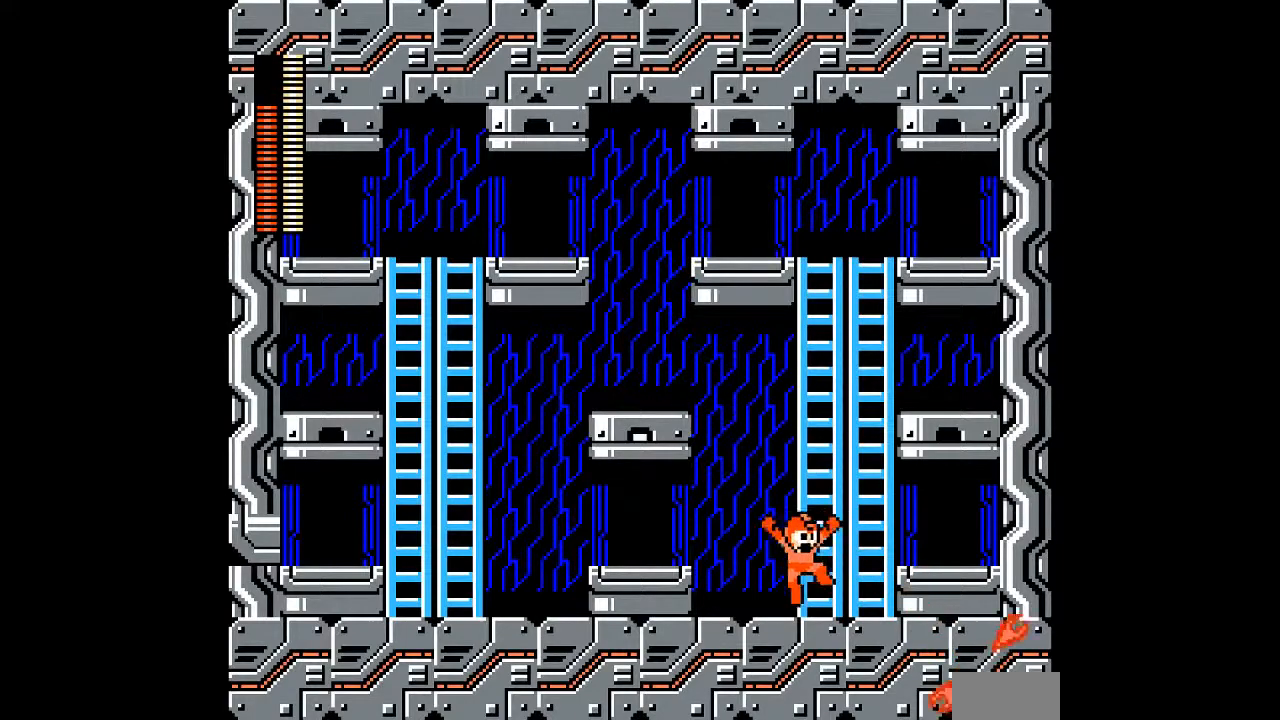
Gameplay with a controller; each line is a JSON object with the inputs held at the frame after it (dt_ms = milliseconds from this image to that frame). "events" lists button and stick changes between this image and that frame as [ms after this image, input, new state], when the widget could be followed in between. Not read: C DPAD_LEFT DPAD_RIGHT DPAD_UP L3 R3.
{"dt_ms": 1000, "buttons": []}
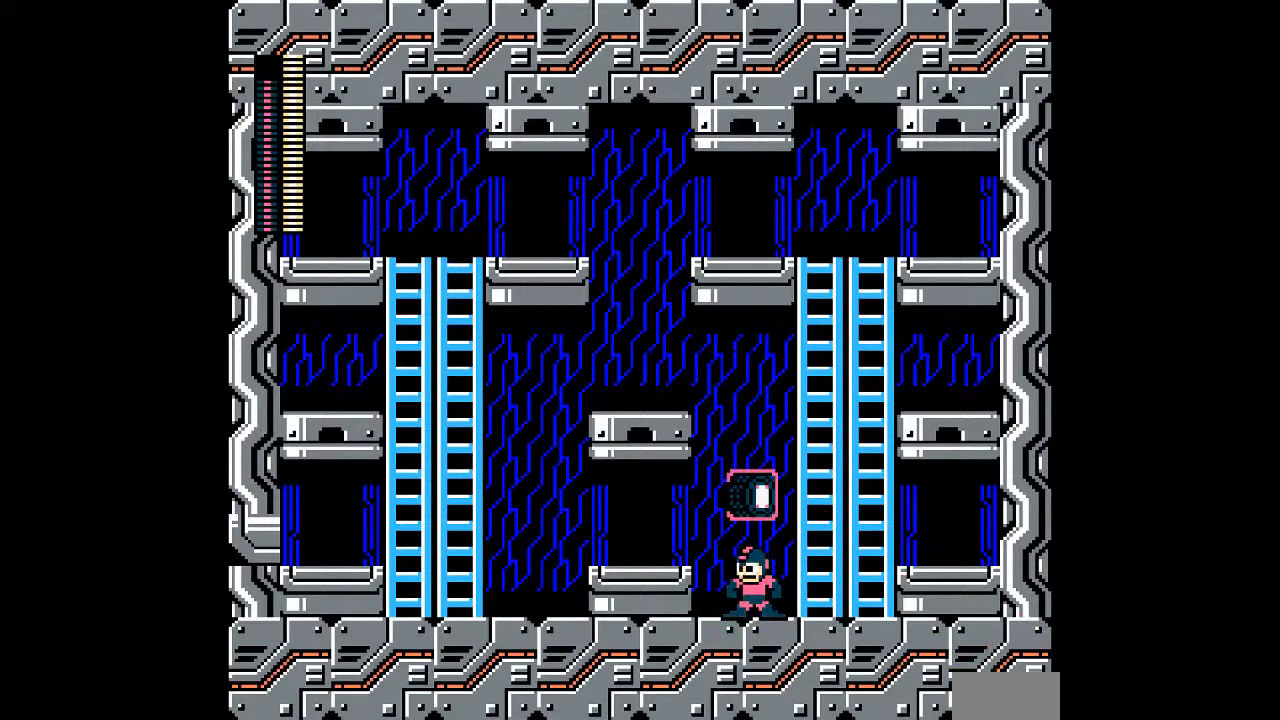
{"dt_ms": 500, "buttons": [], "events": [[300, "R1", "down"], [417, "R1", "up"]]}
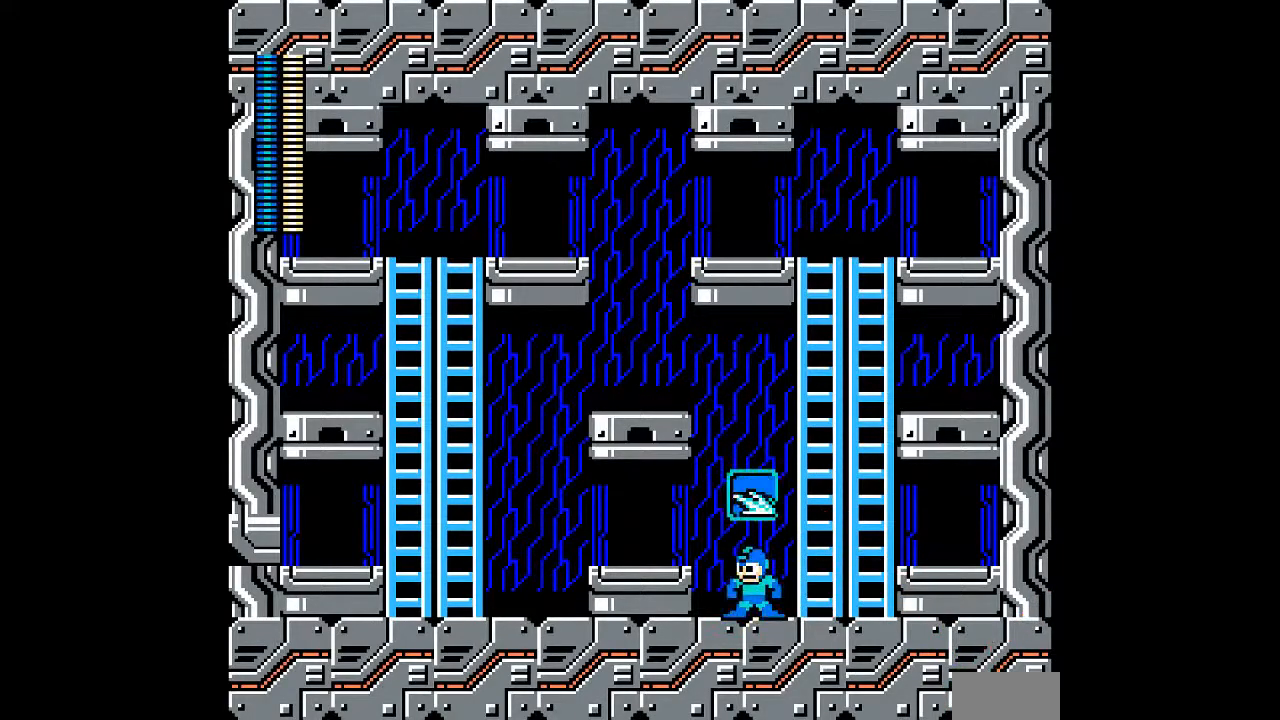
{"dt_ms": 500, "buttons": [], "events": [[200, "R1", "down"], [300, "R1", "up"]]}
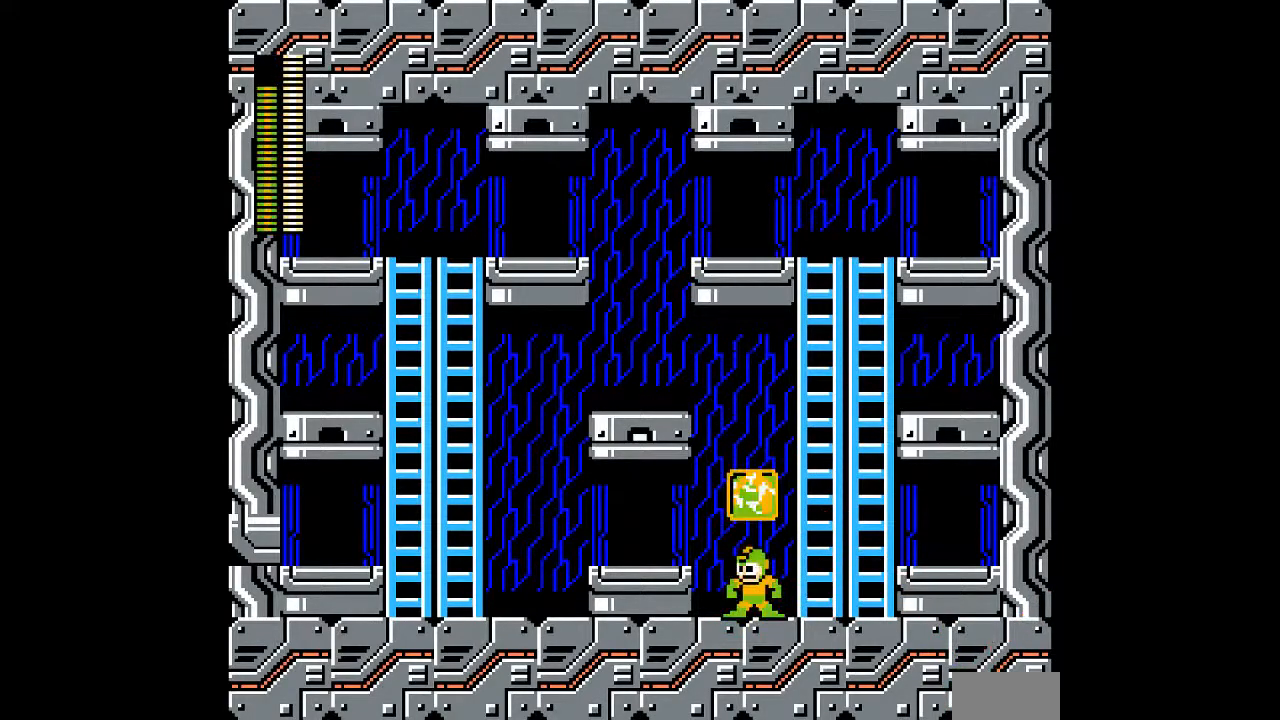
{"dt_ms": 500, "buttons": ["R1"], "events": [[117, "R1", "down"], [217, "R1", "up"], [500, "R1", "down"]]}
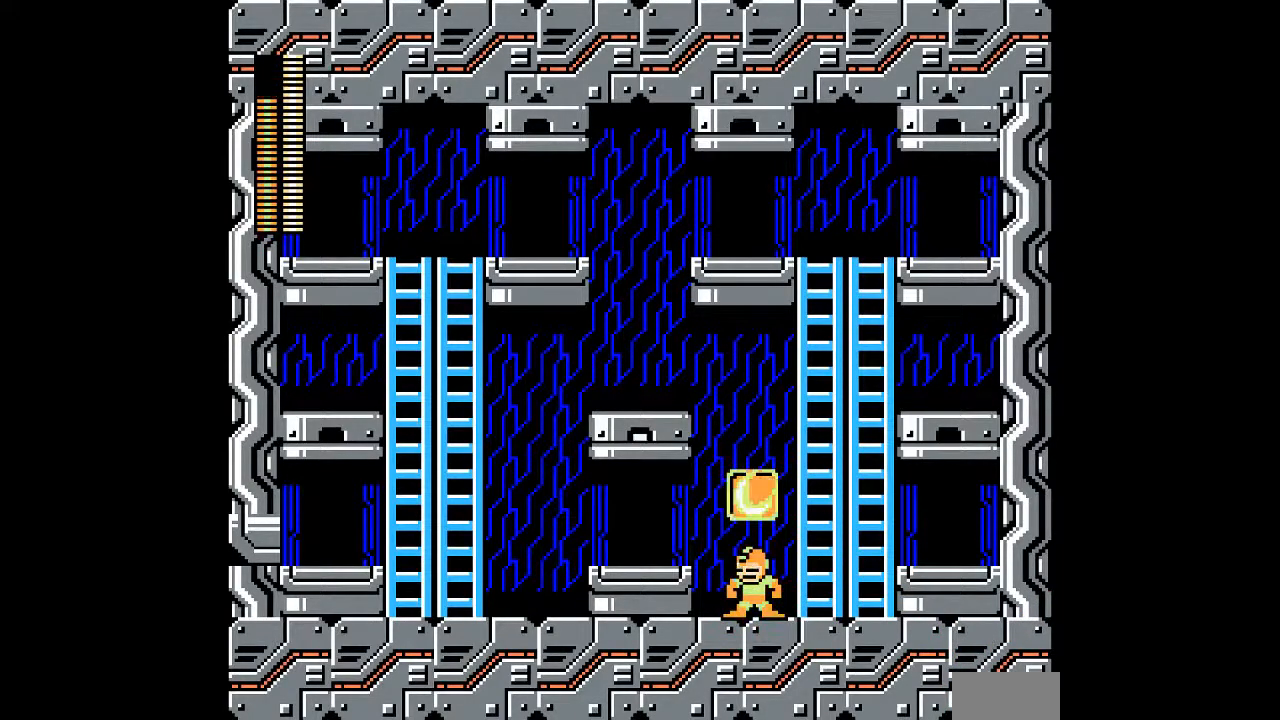
{"dt_ms": 500, "buttons": ["R1"], "events": [[67, "R1", "up"], [417, "R1", "down"]]}
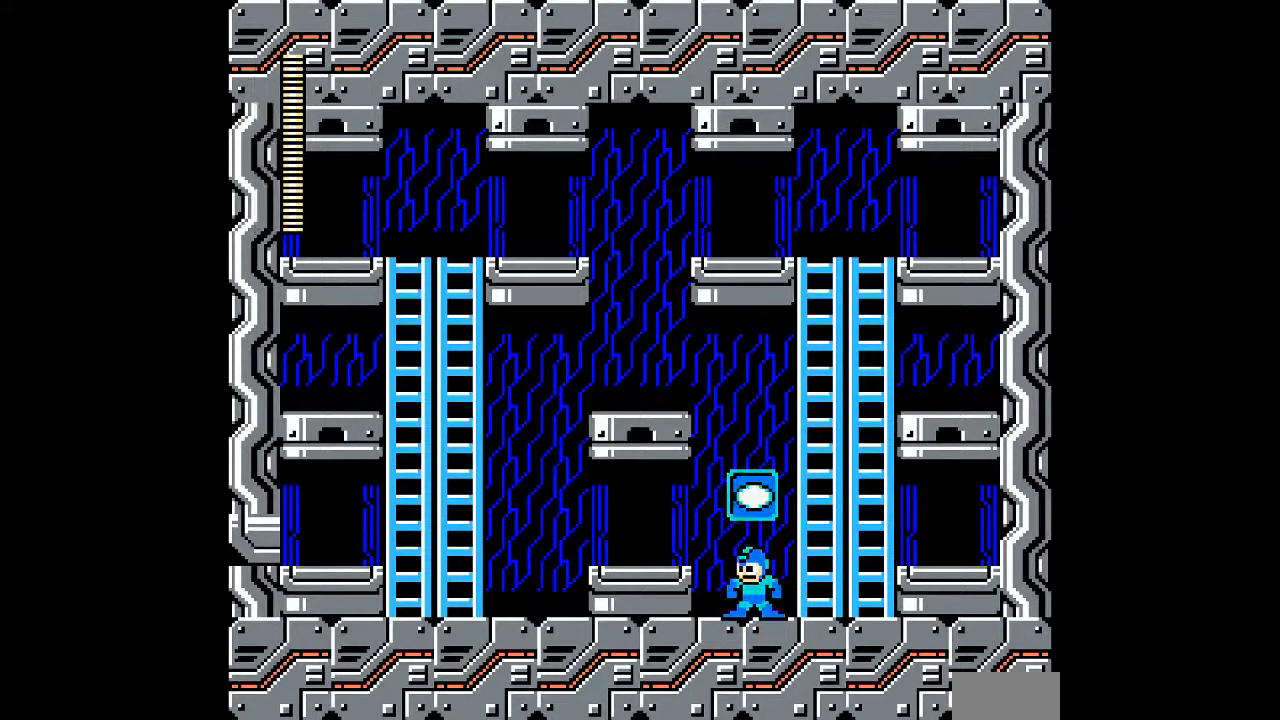
{"dt_ms": 500, "buttons": [], "events": [[17, "R1", "up"]]}
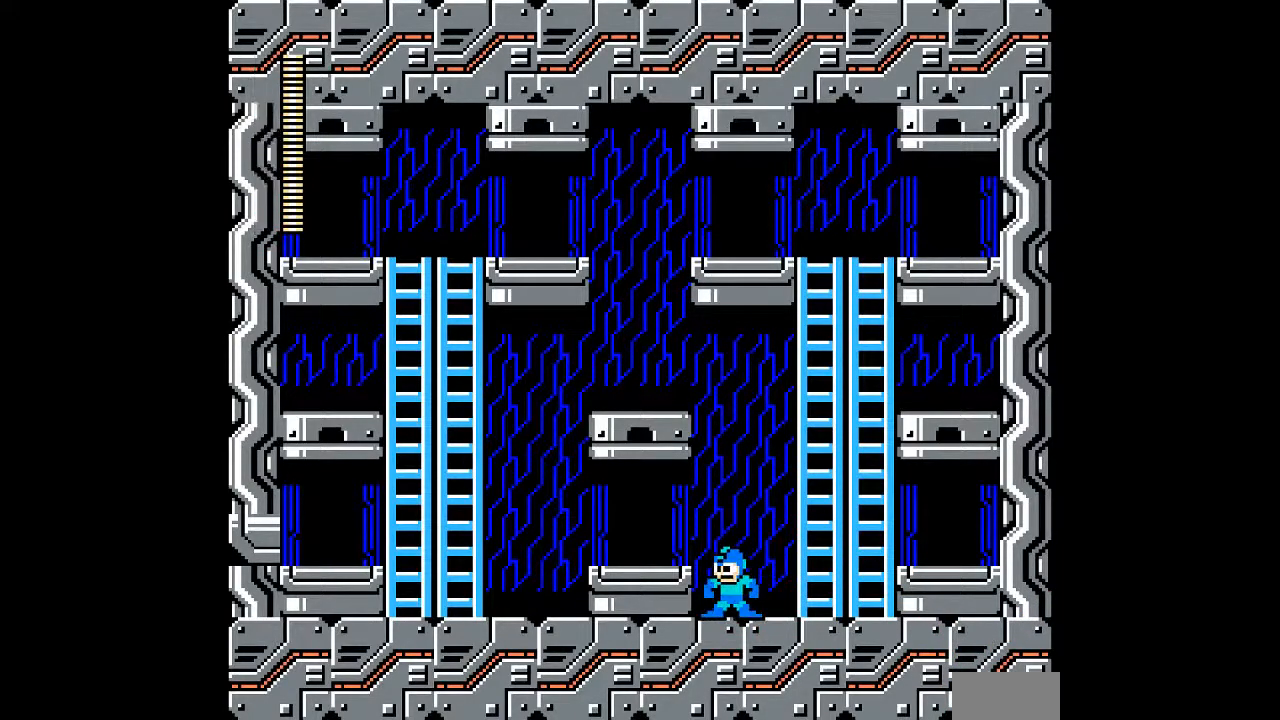
{"dt_ms": 500, "buttons": [], "events": []}
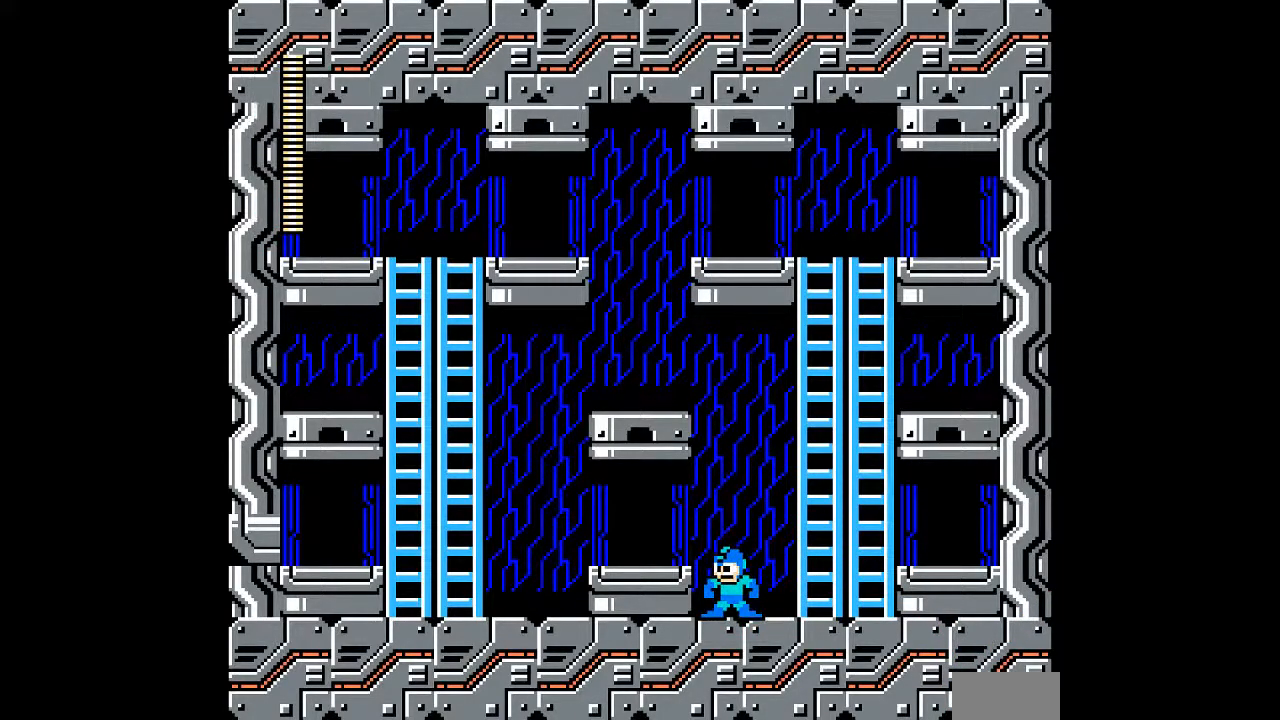
{"dt_ms": 500, "buttons": [], "events": []}
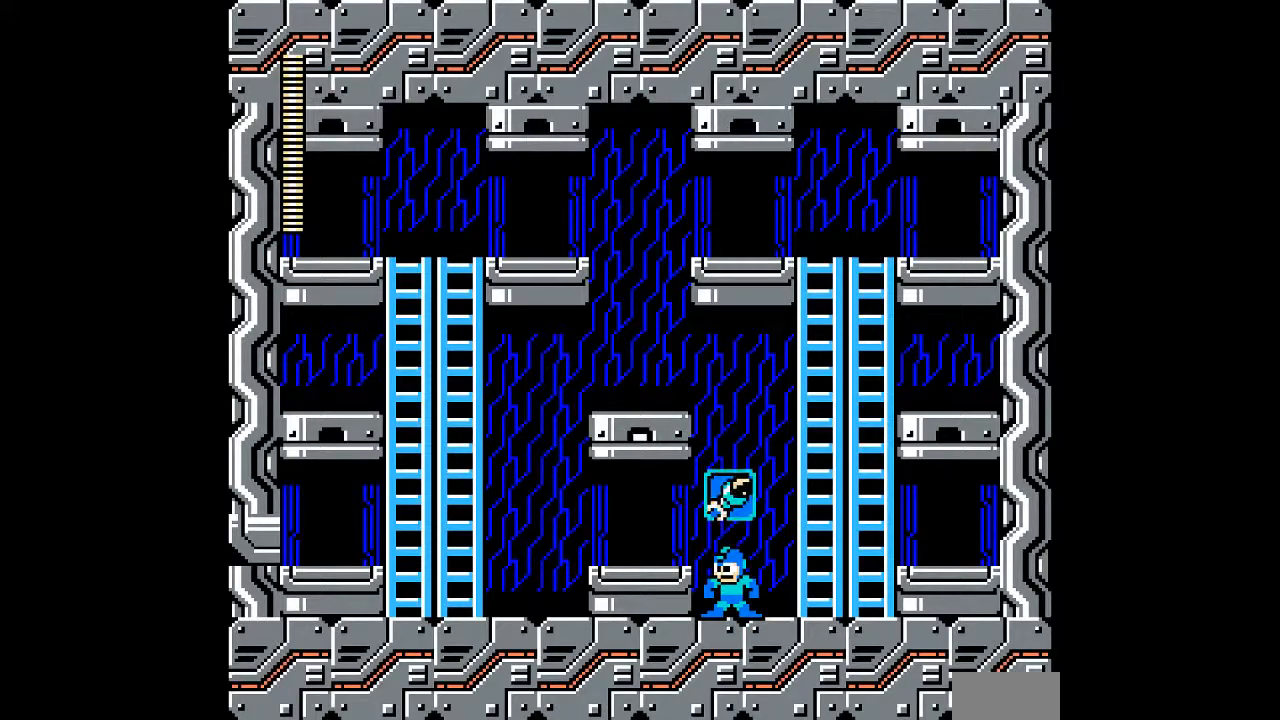
{"dt_ms": 500, "buttons": ["B"], "events": [[400, "L1", "down"], [500, "B", "down"], [500, "L1", "up"]]}
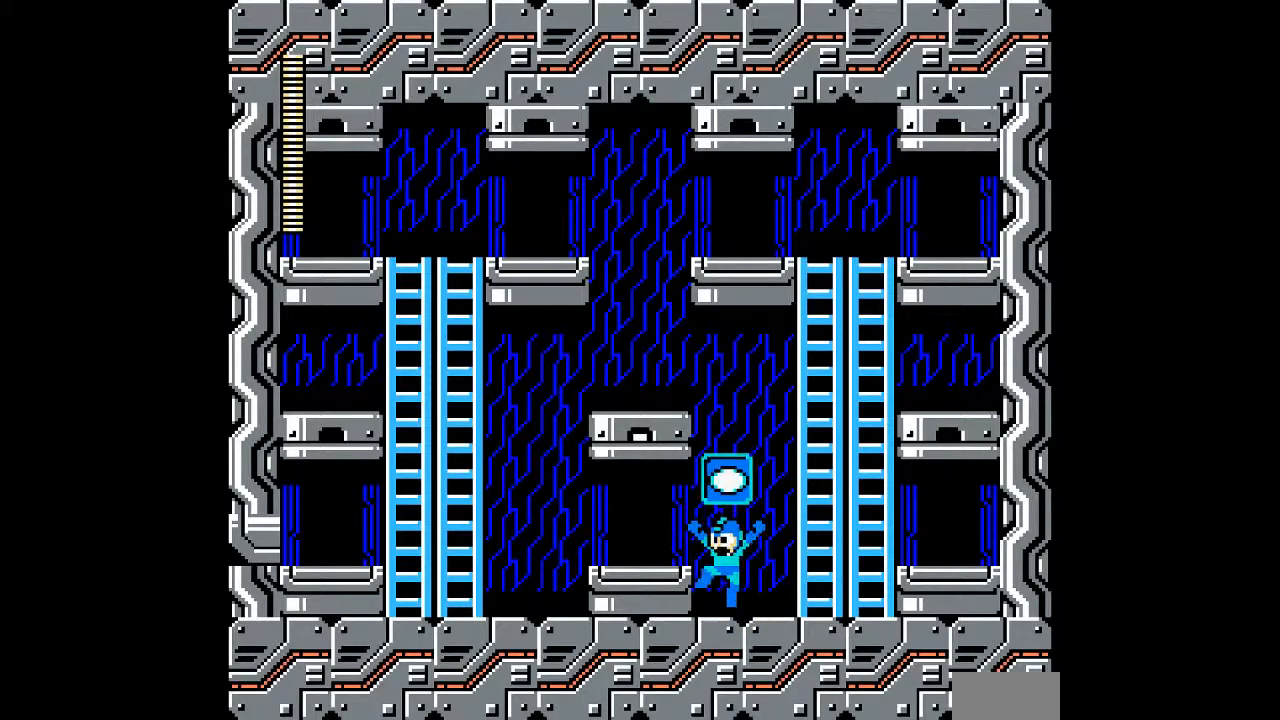
{"dt_ms": 500, "buttons": [], "events": [[117, "B", "up"]]}
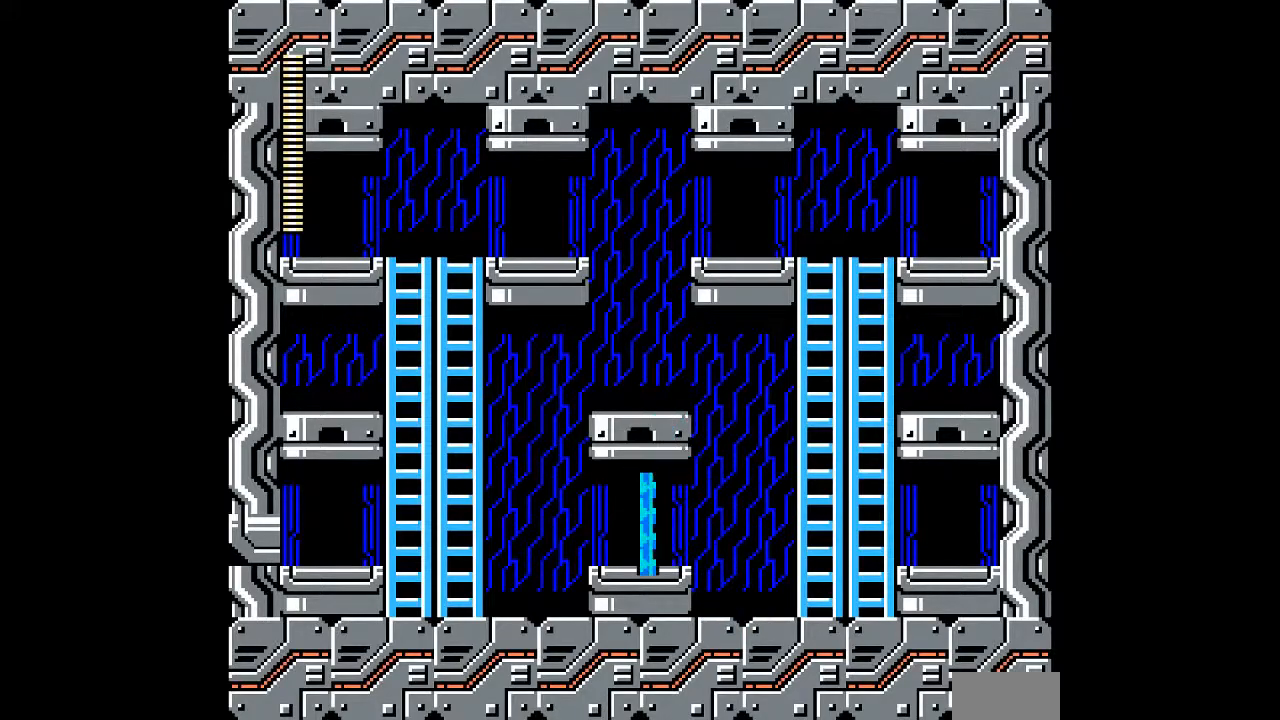
{"dt_ms": 500, "buttons": [], "events": []}
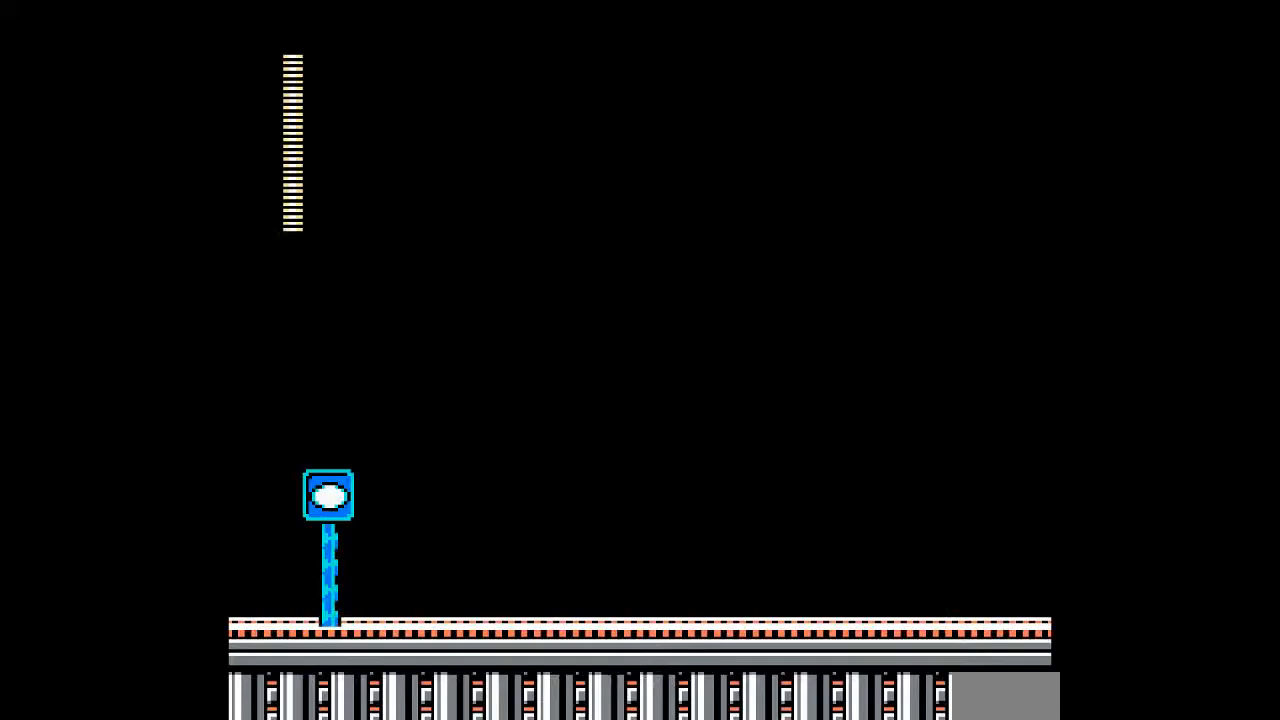
{"dt_ms": 500, "buttons": [], "events": []}
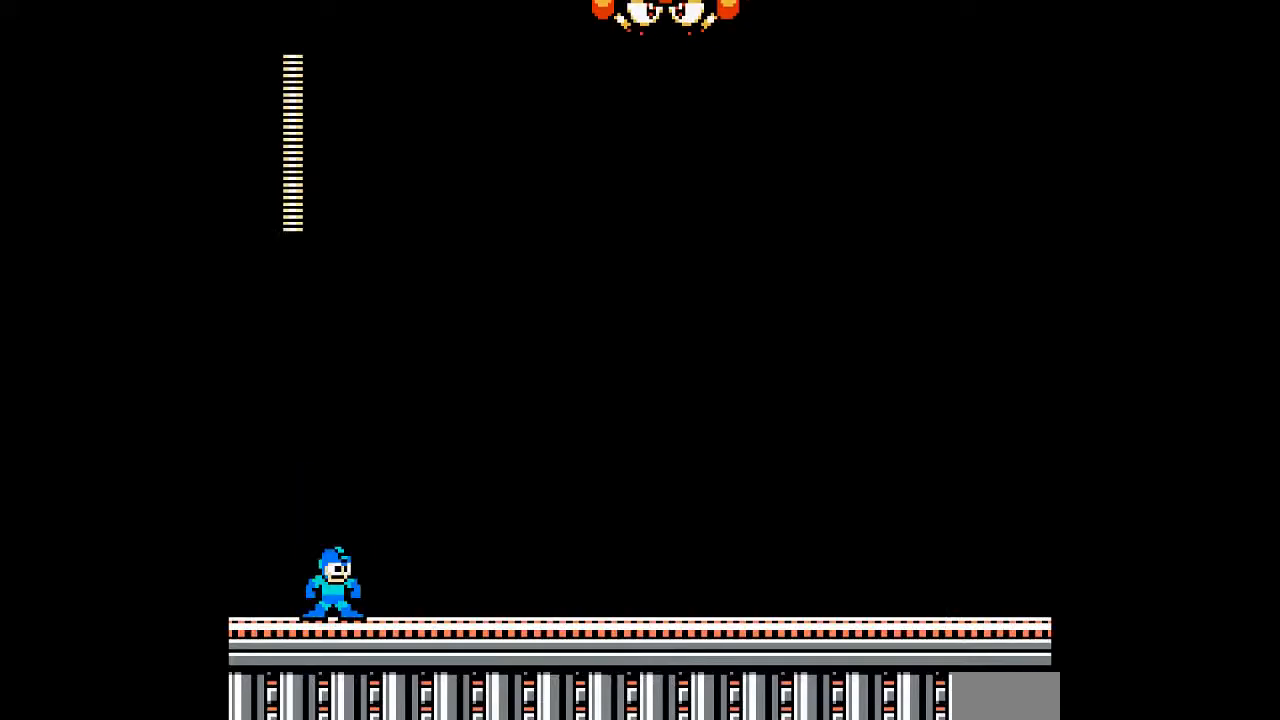
{"dt_ms": 500, "buttons": [], "events": []}
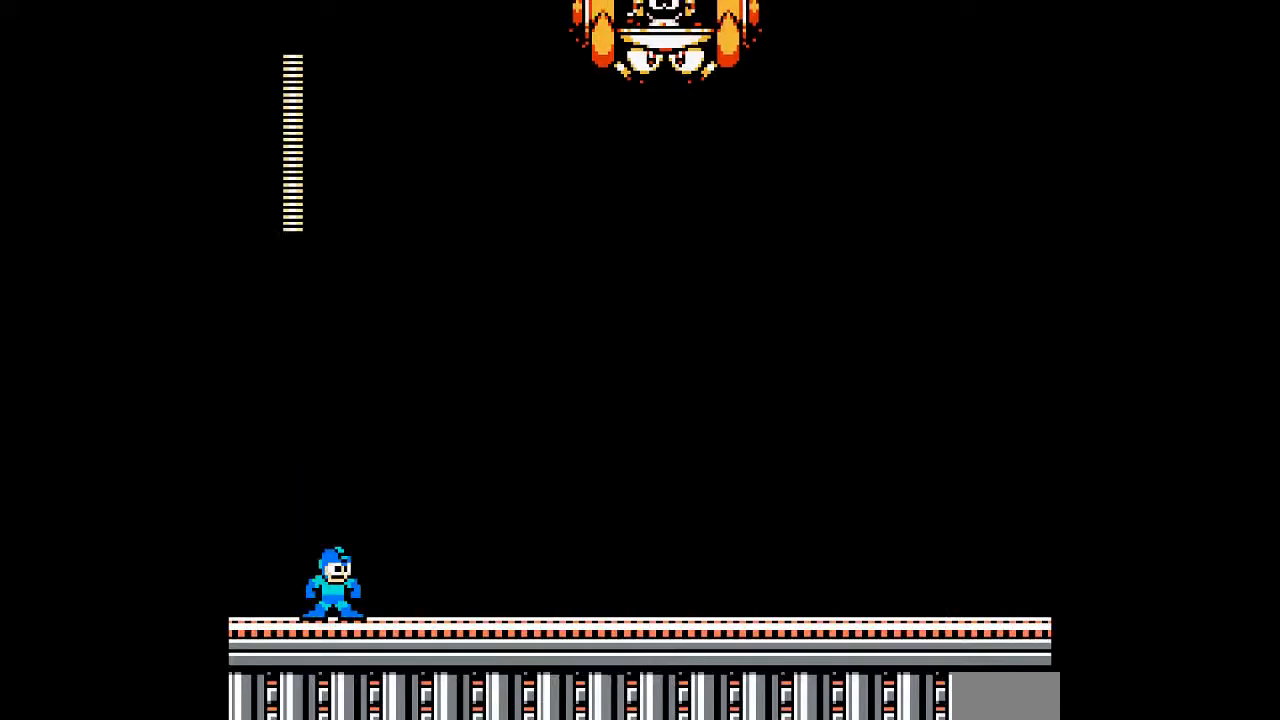
{"dt_ms": 500, "buttons": [], "events": [[317, "L1", "down"], [450, "L1", "up"]]}
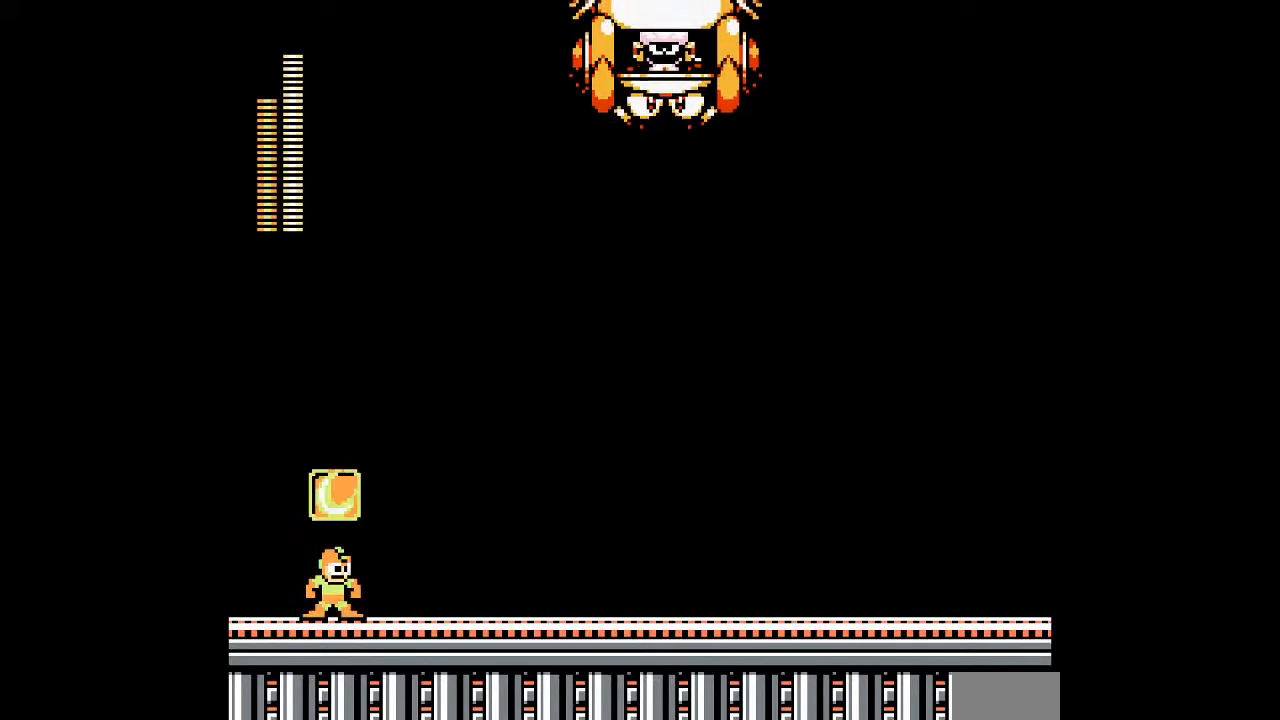
{"dt_ms": 500, "buttons": [], "events": []}
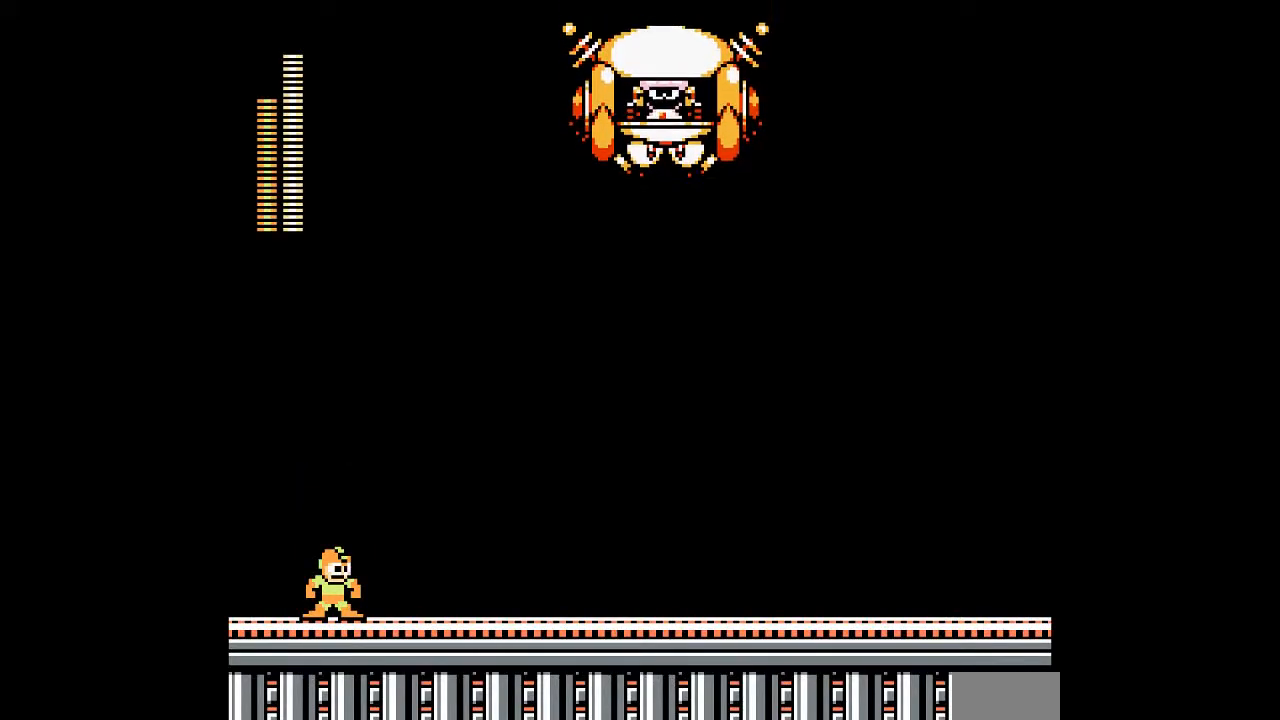
{"dt_ms": 500, "buttons": [], "events": [[367, "L1", "down"], [417, "L1", "up"]]}
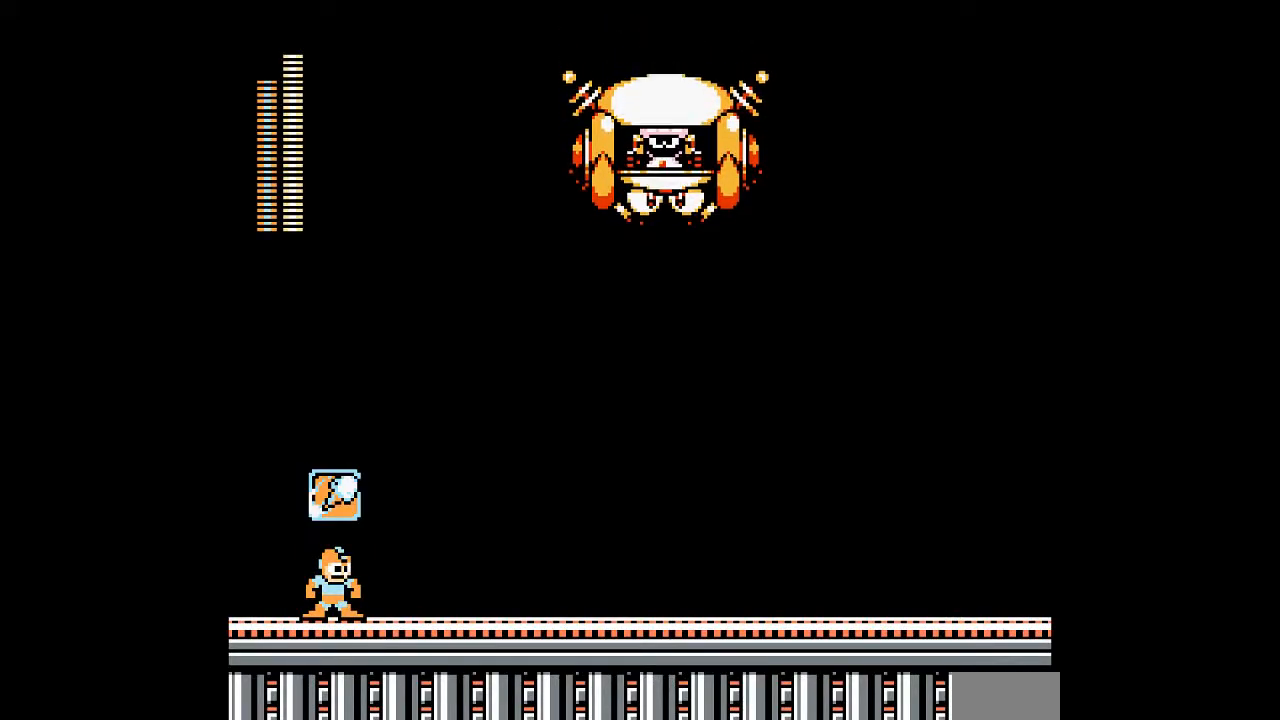
{"dt_ms": 500, "buttons": [], "events": [[133, "R1", "down"], [250, "R1", "up"]]}
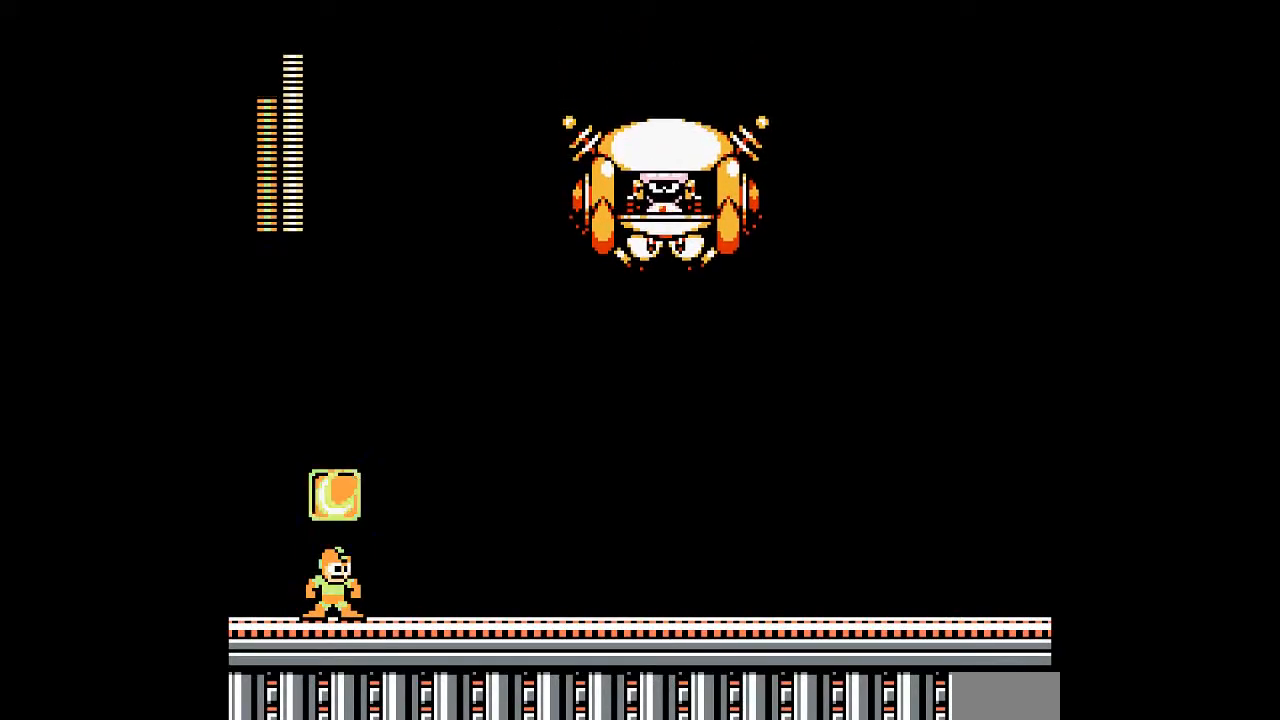
{"dt_ms": 500, "buttons": [], "events": []}
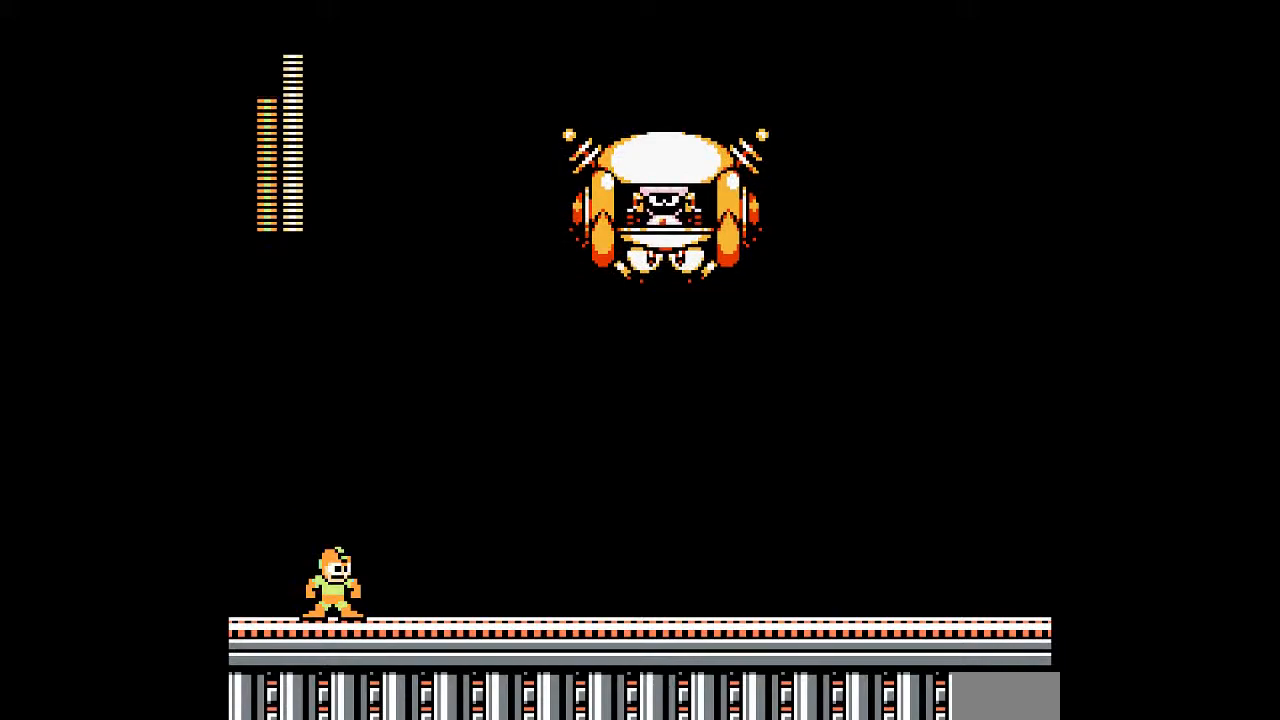
{"dt_ms": 500, "buttons": [], "events": []}
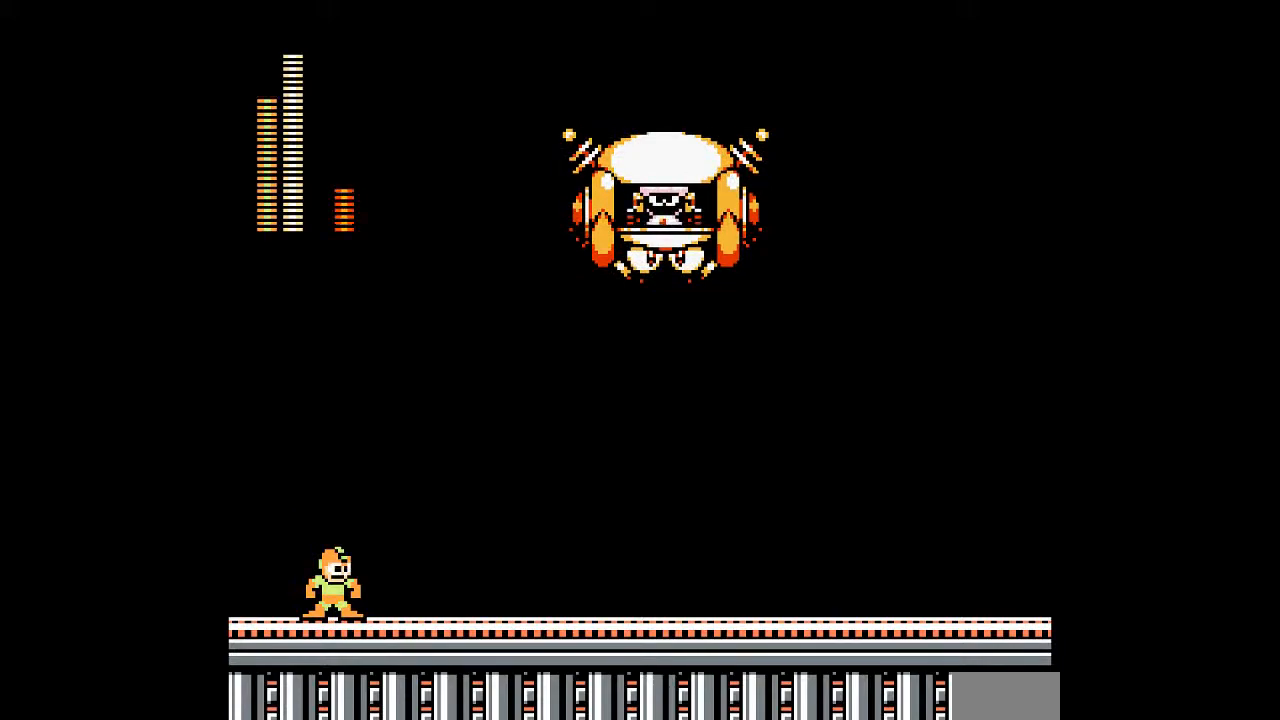
{"dt_ms": 500, "buttons": [], "events": []}
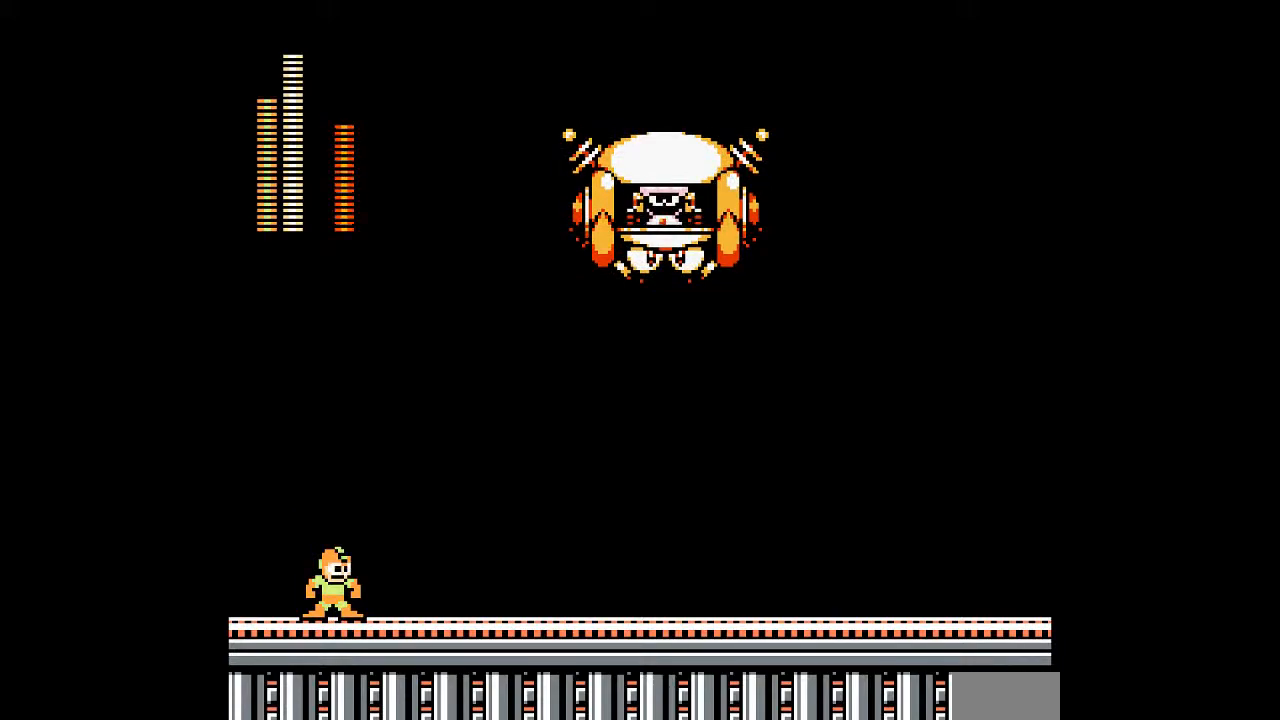
{"dt_ms": 500, "buttons": ["B"], "events": [[433, "B", "down"]]}
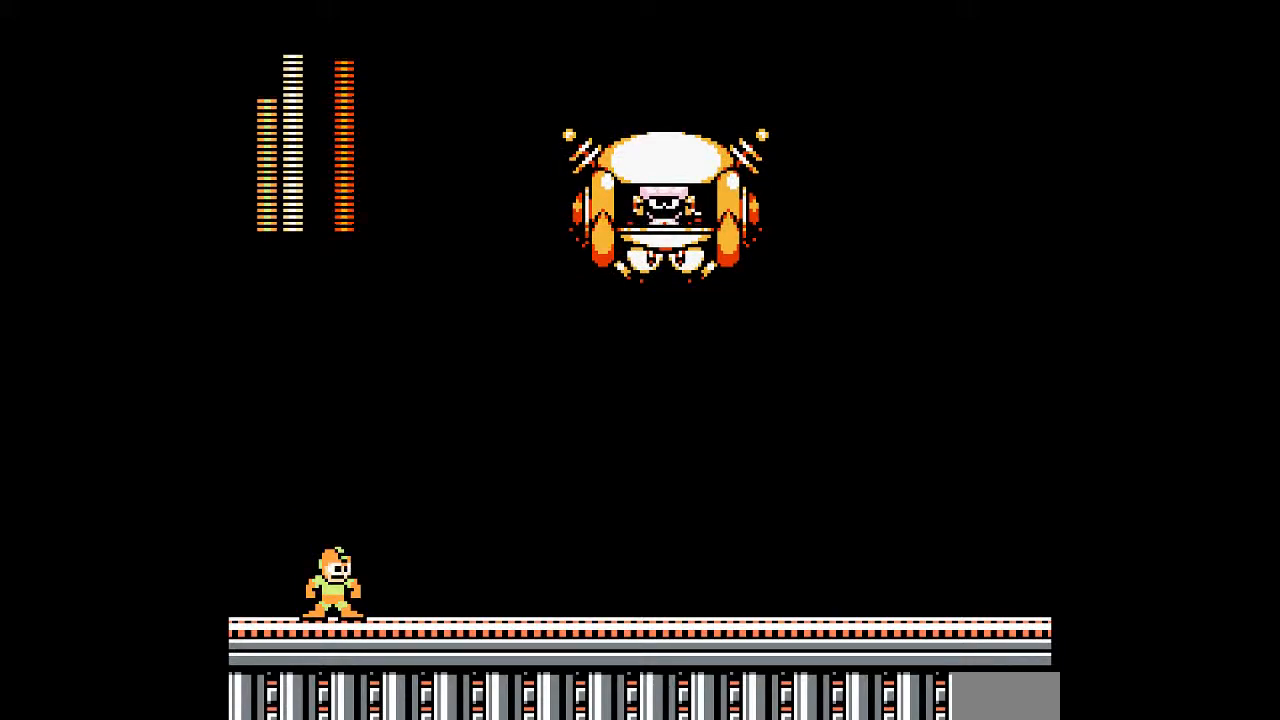
{"dt_ms": 500, "buttons": ["A", "B"], "events": [[150, "B", "up"], [267, "B", "down"], [367, "A", "down"]]}
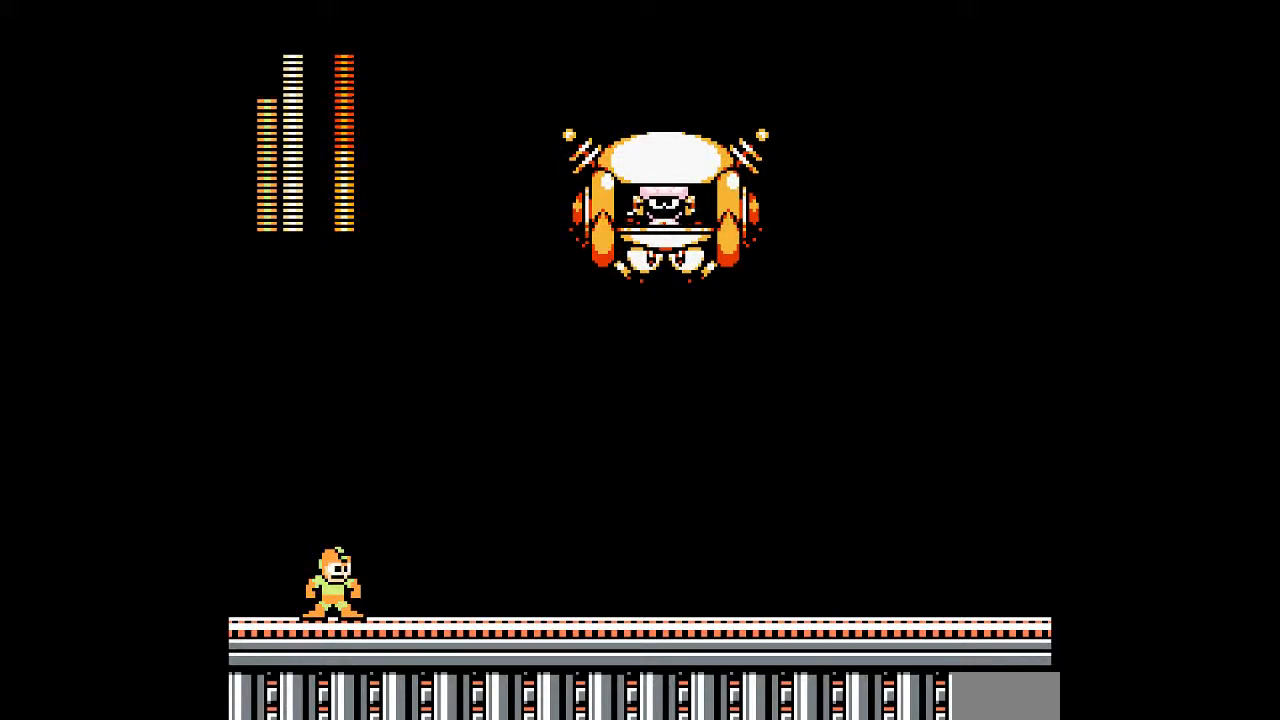
{"dt_ms": 500, "buttons": [], "events": [[17, "A", "up"], [50, "B", "up"]]}
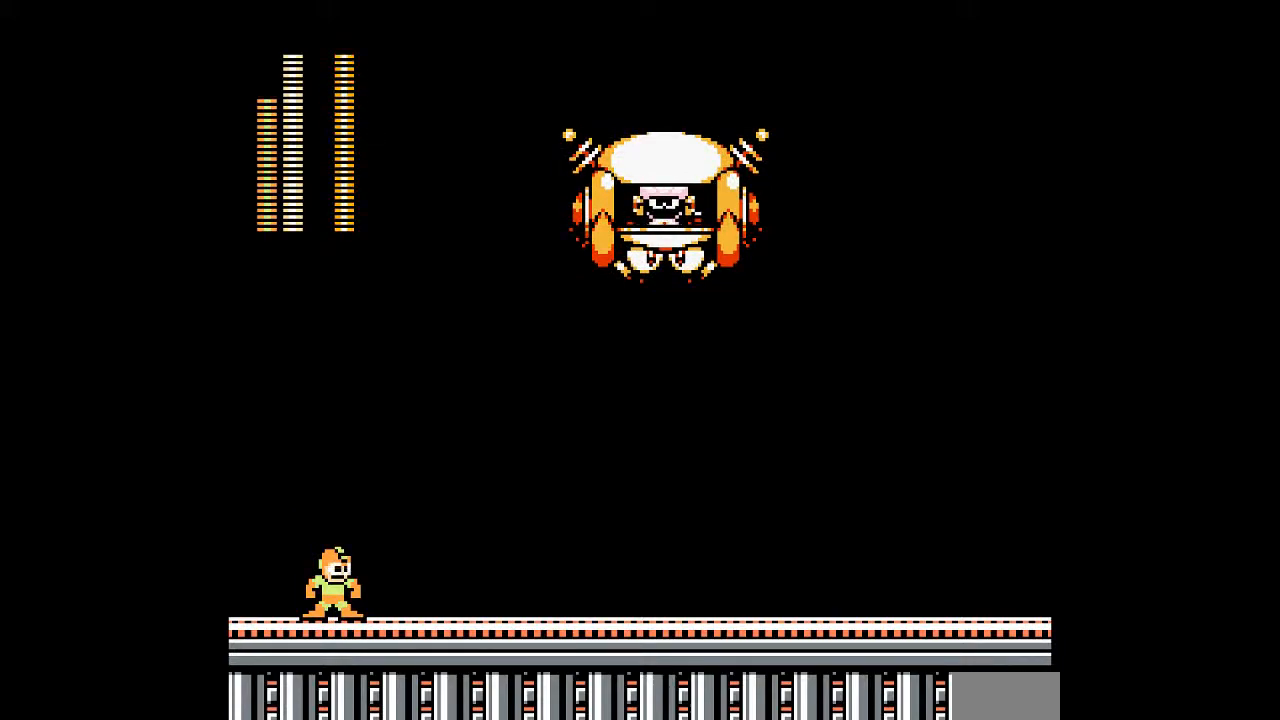
{"dt_ms": 500, "buttons": [], "events": [[67, "B", "down"], [267, "A", "down"], [383, "A", "up"], [383, "B", "up"]]}
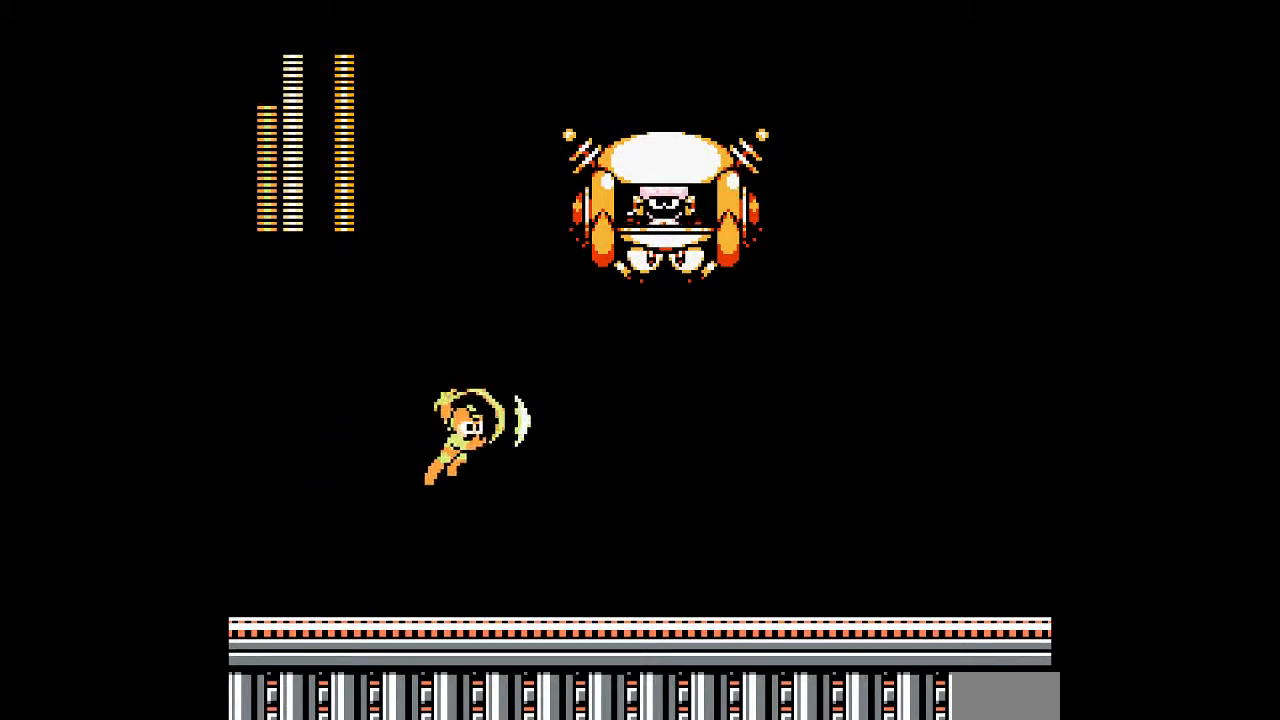
{"dt_ms": 500, "buttons": [], "events": []}
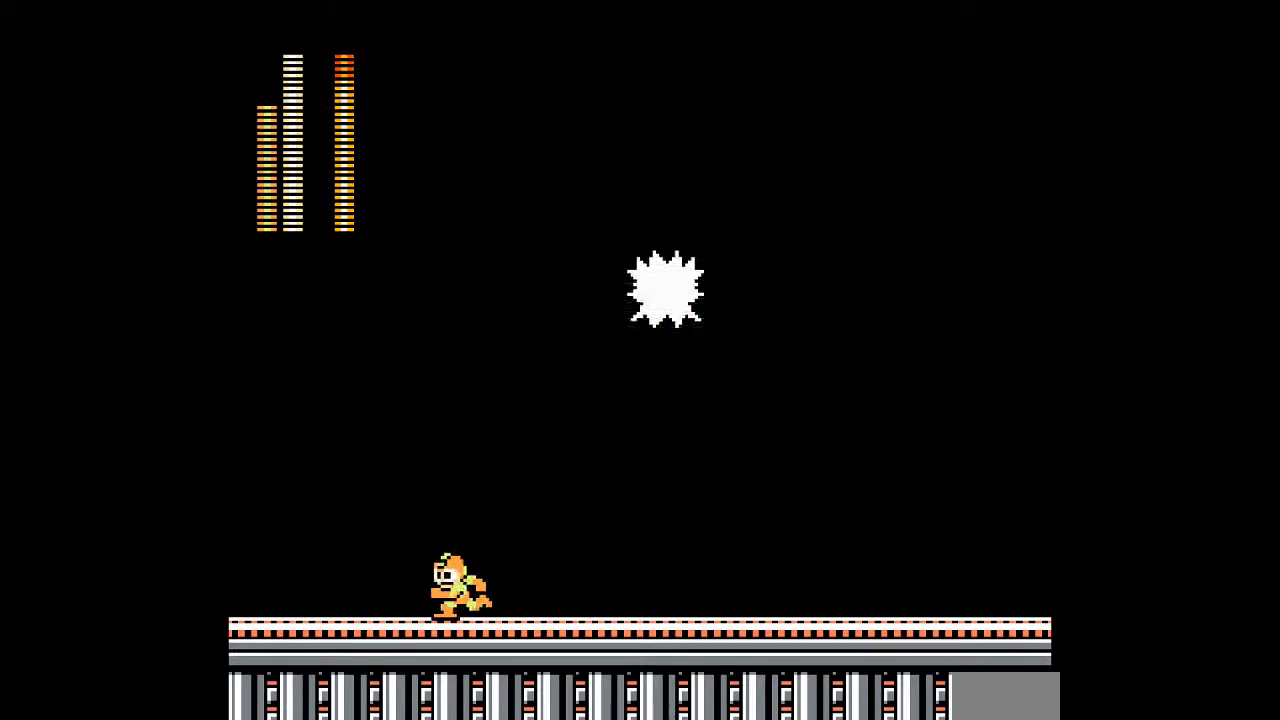
{"dt_ms": 500, "buttons": [], "events": [[333, "A", "down"], [467, "A", "up"]]}
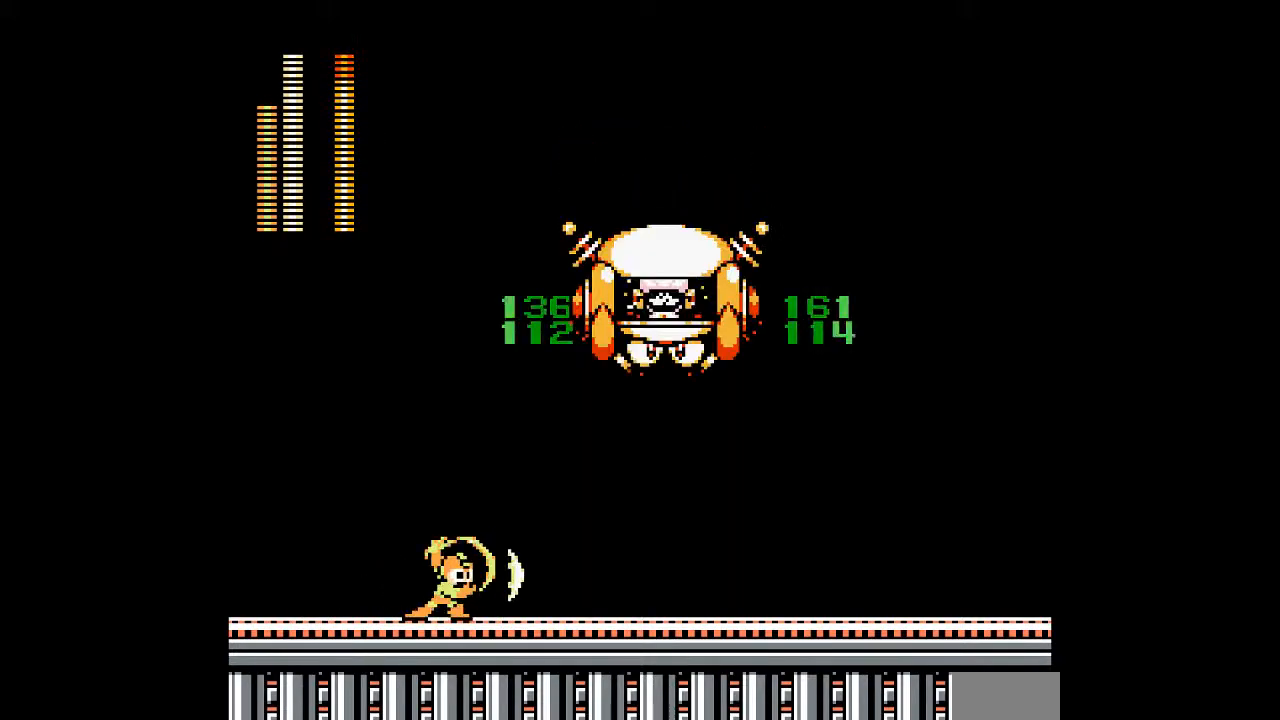
{"dt_ms": 500, "buttons": [], "events": []}
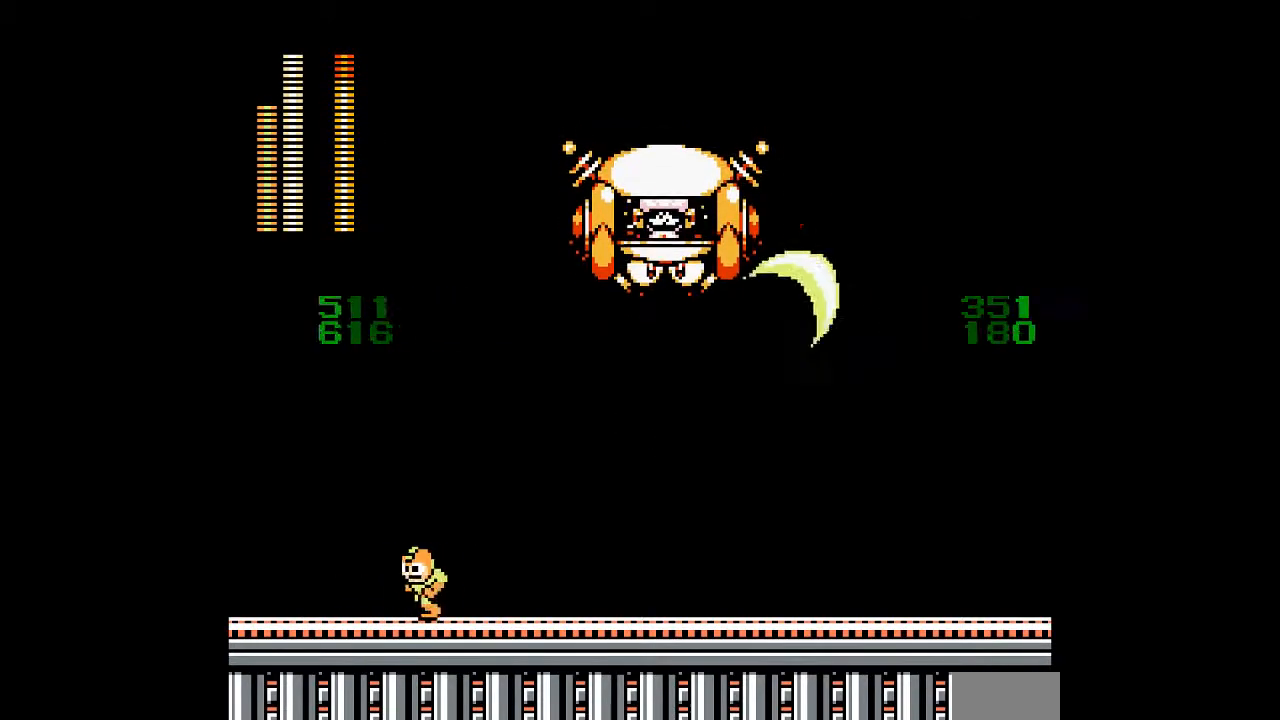
{"dt_ms": 500, "buttons": [], "events": []}
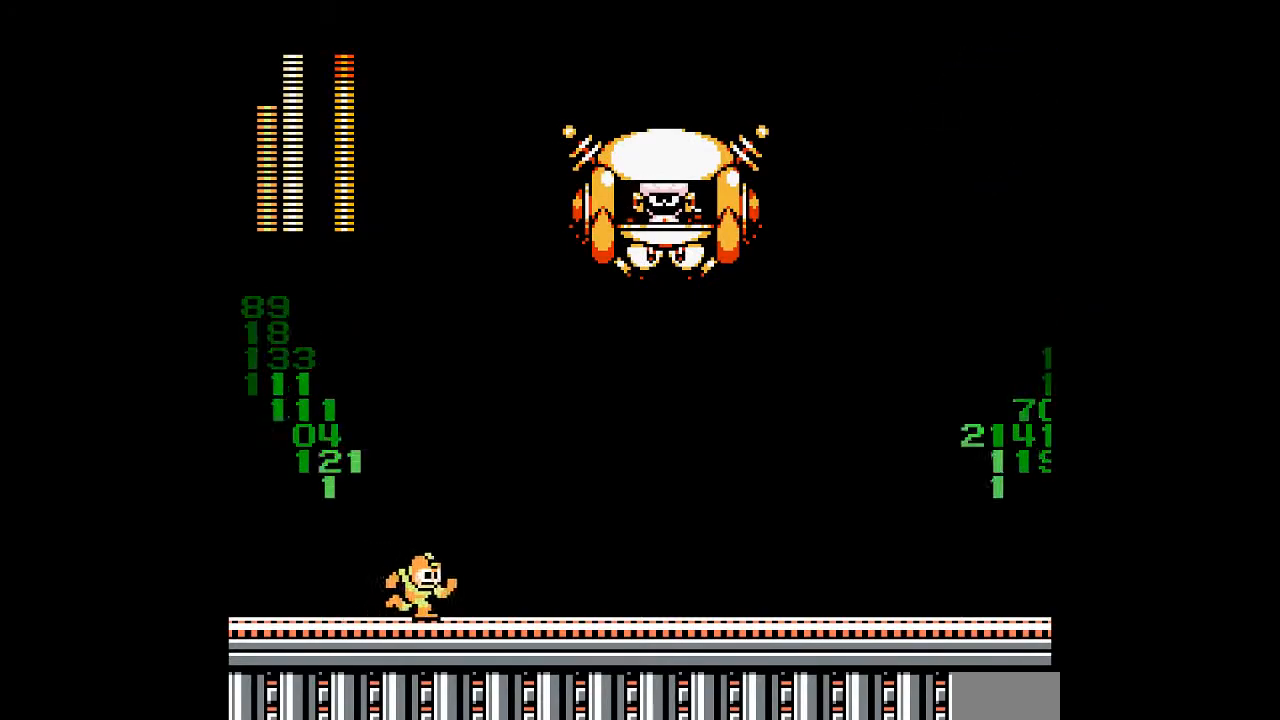
{"dt_ms": 500, "buttons": [], "events": [[50, "B", "down"], [350, "B", "up"]]}